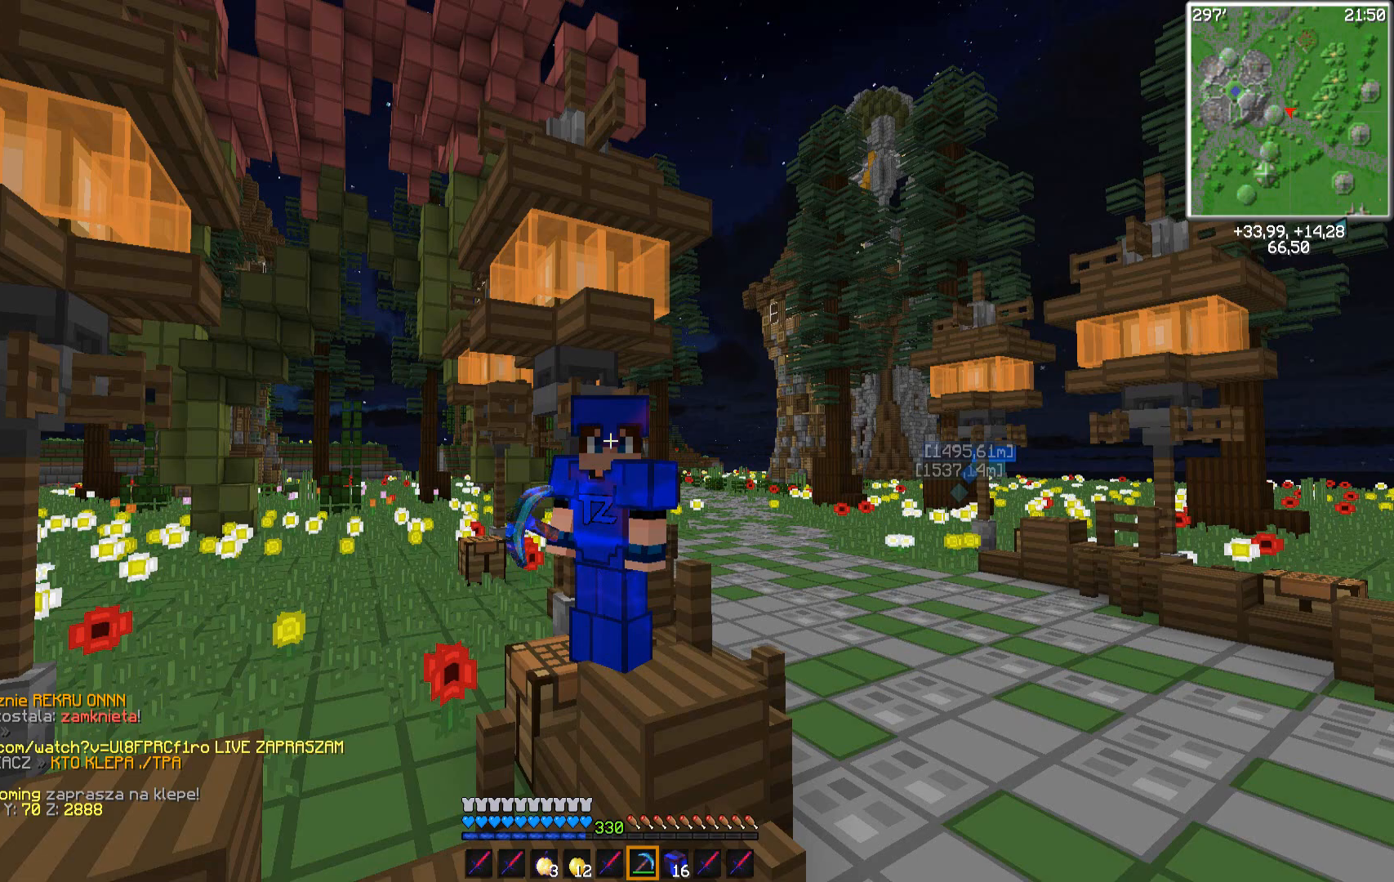
Gameplay with keyboard and mouse; each line is a JSON object with the keys and mouse buttons held at the frame after it. "events" lists presses ("down") and releases ("up") of "a", "d", "s", "space", "w", "mouse_left" and "mouse_right" between this image and that frame as [ms after this image, input, new state], when the widget could be followed in between. "mouse_left", "mouse_right" = the "left", "right" buttons of the "mouse" list. No other keys are recorded. Fast repeated clicks can show as one long hold. Mouse movement is not recorded.
{"keys": [], "mouse": [], "events": []}
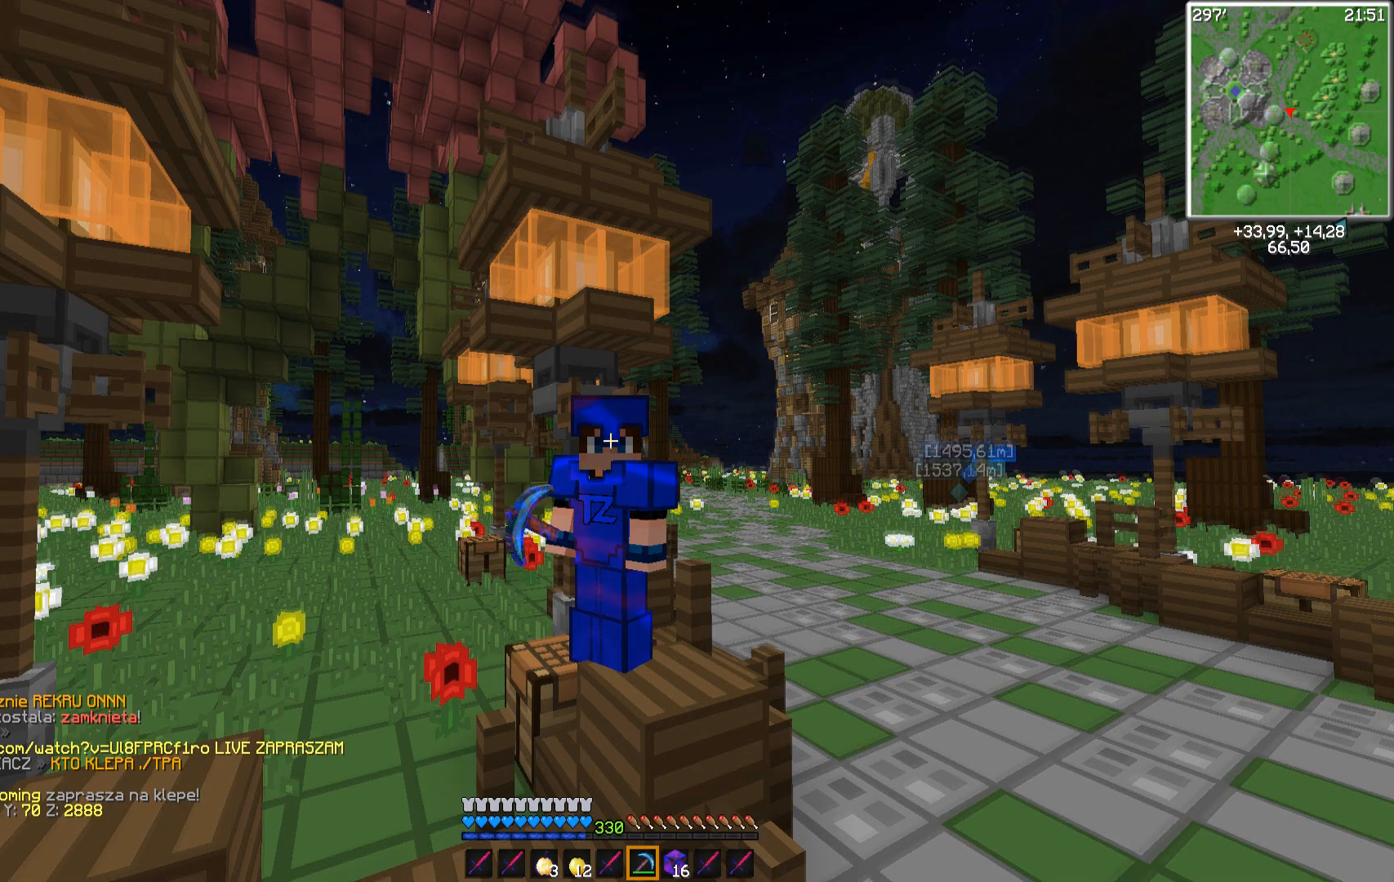
{"keys": [], "mouse": [], "events": []}
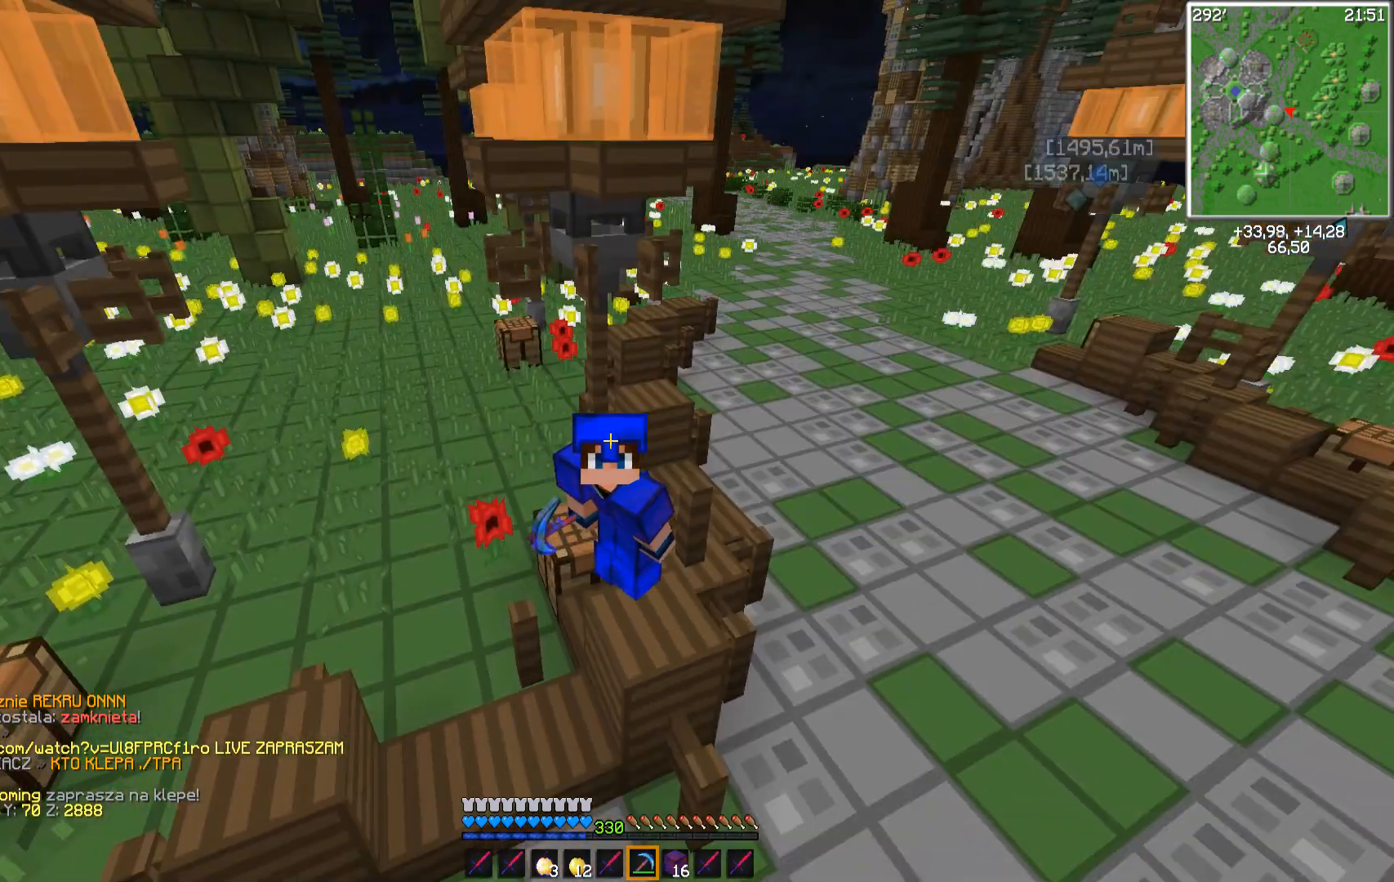
{"keys": ["d", "w"], "mouse": [], "events": [[17, "w", "down"], [167, "d", "down"]]}
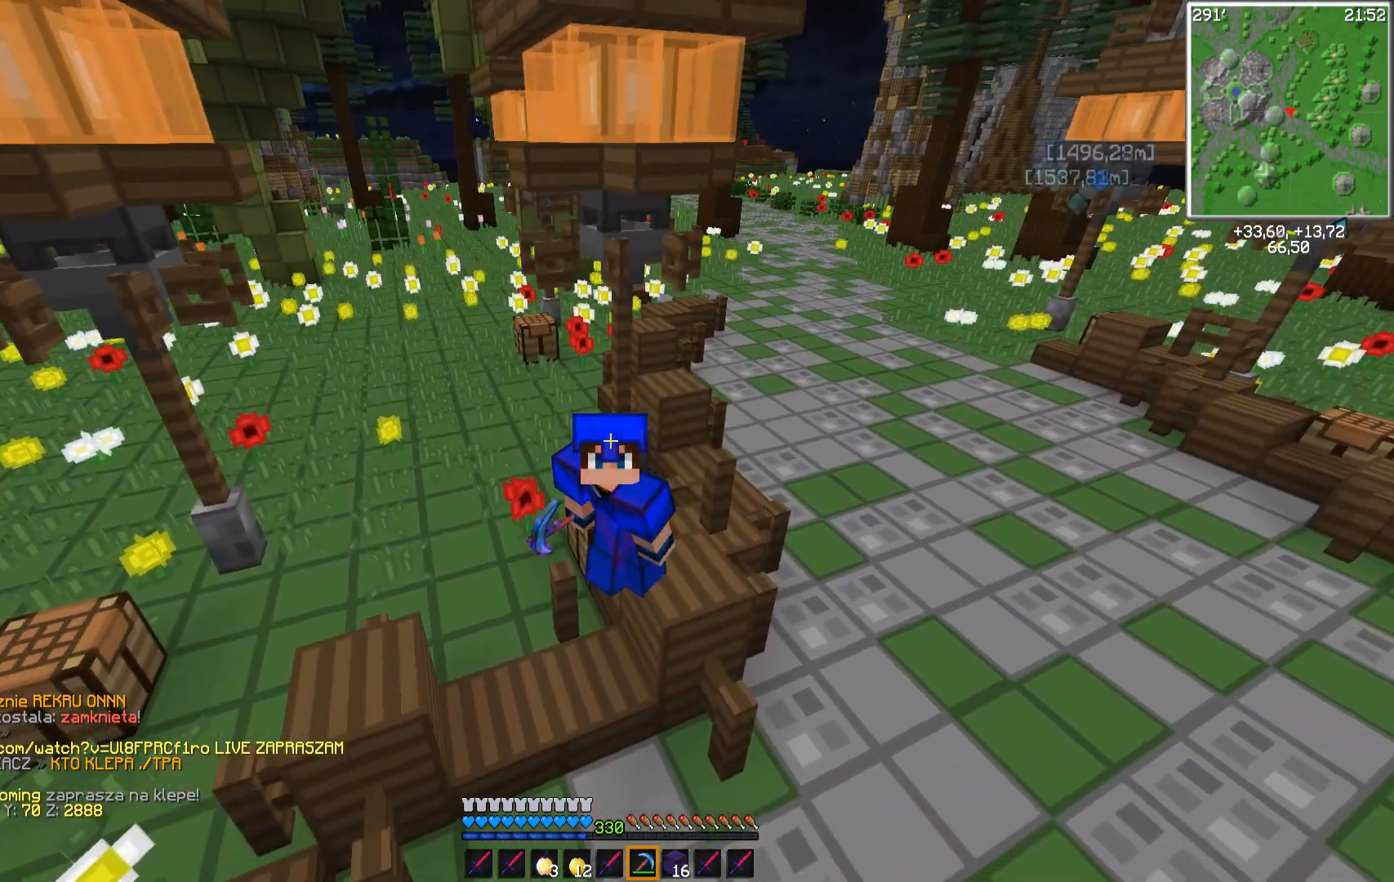
{"keys": ["a"], "mouse": [], "events": [[150, "w", "up"], [167, "a", "down"], [233, "d", "up"]]}
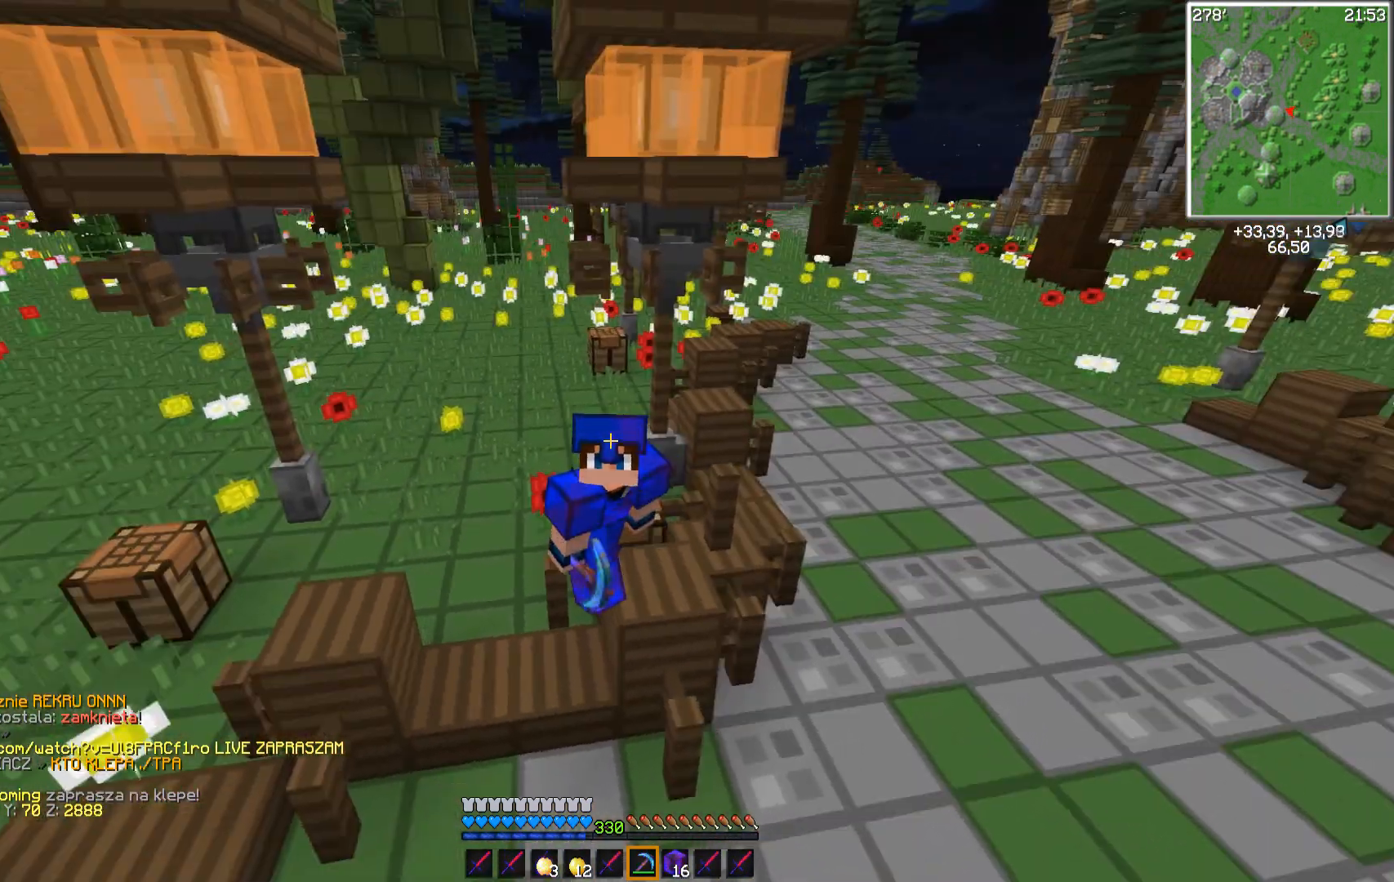
{"keys": ["s"], "mouse": [], "events": [[417, "a", "up"], [417, "s", "down"]]}
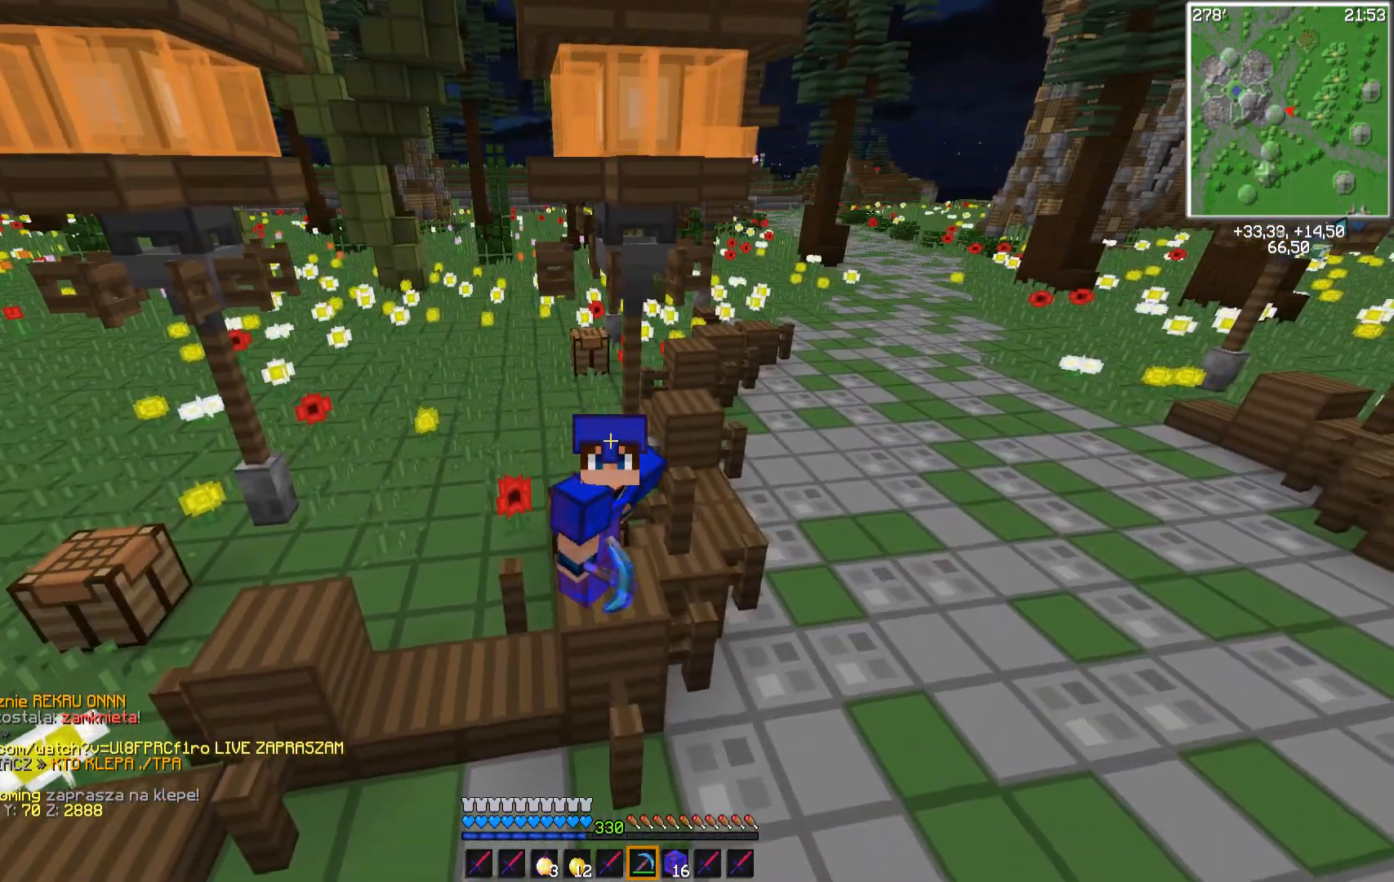
{"keys": ["d"], "mouse": [], "events": [[17, "d", "down"], [283, "s", "up"]]}
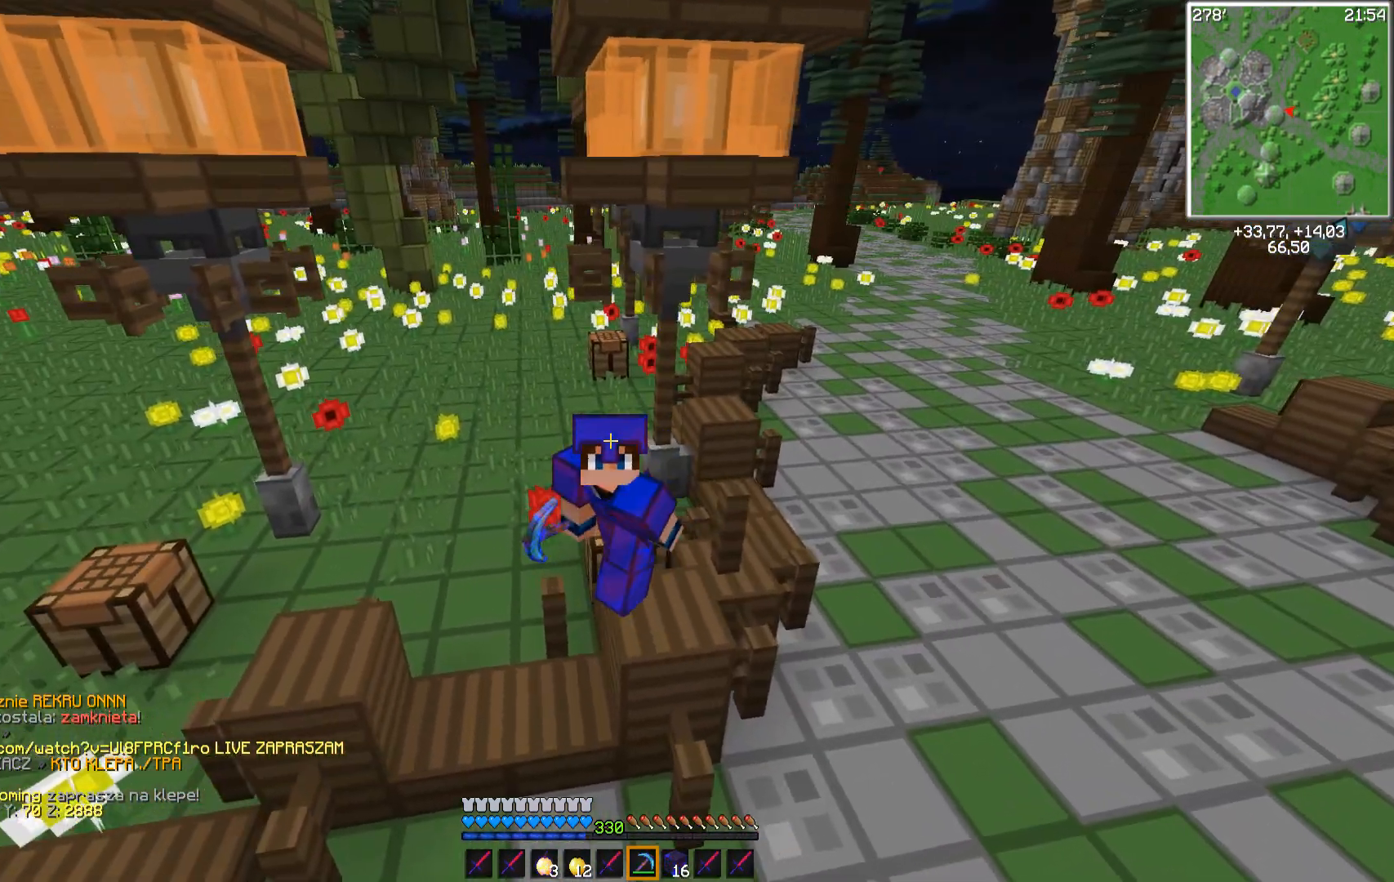
{"keys": ["a", "s"], "mouse": [], "events": [[33, "d", "up"], [67, "a", "down"], [267, "s", "down"]]}
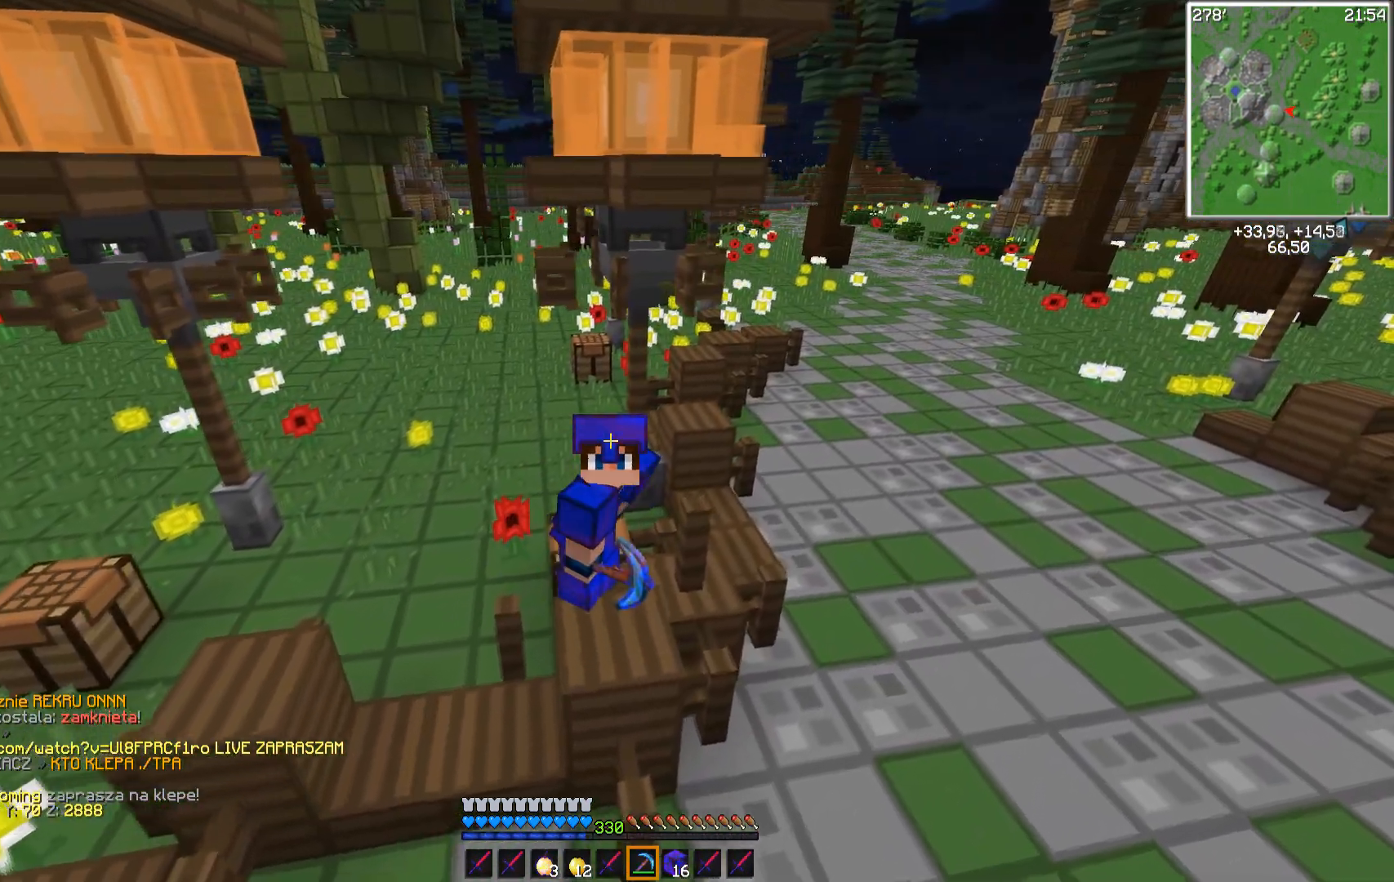
{"keys": ["d", "w"], "mouse": [], "events": [[167, "d", "down"], [183, "a", "up"], [250, "s", "up"], [417, "w", "down"]]}
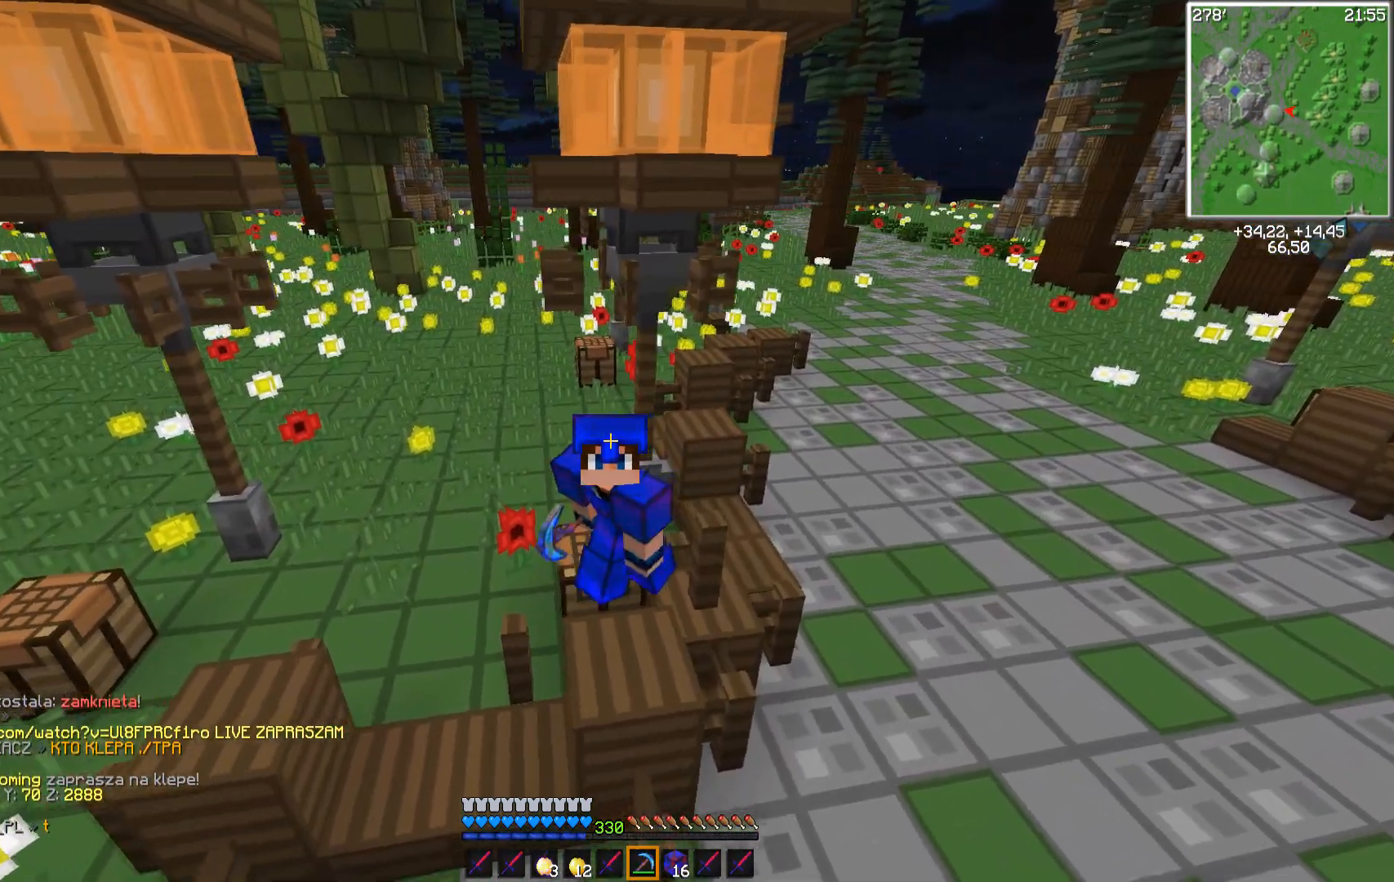
{"keys": ["s"], "mouse": [], "events": [[167, "d", "up"], [233, "mouse_left", "down"], [233, "w", "up"], [300, "mouse_left", "up"], [367, "mouse_left", "down"], [367, "s", "down"], [450, "mouse_left", "up"]]}
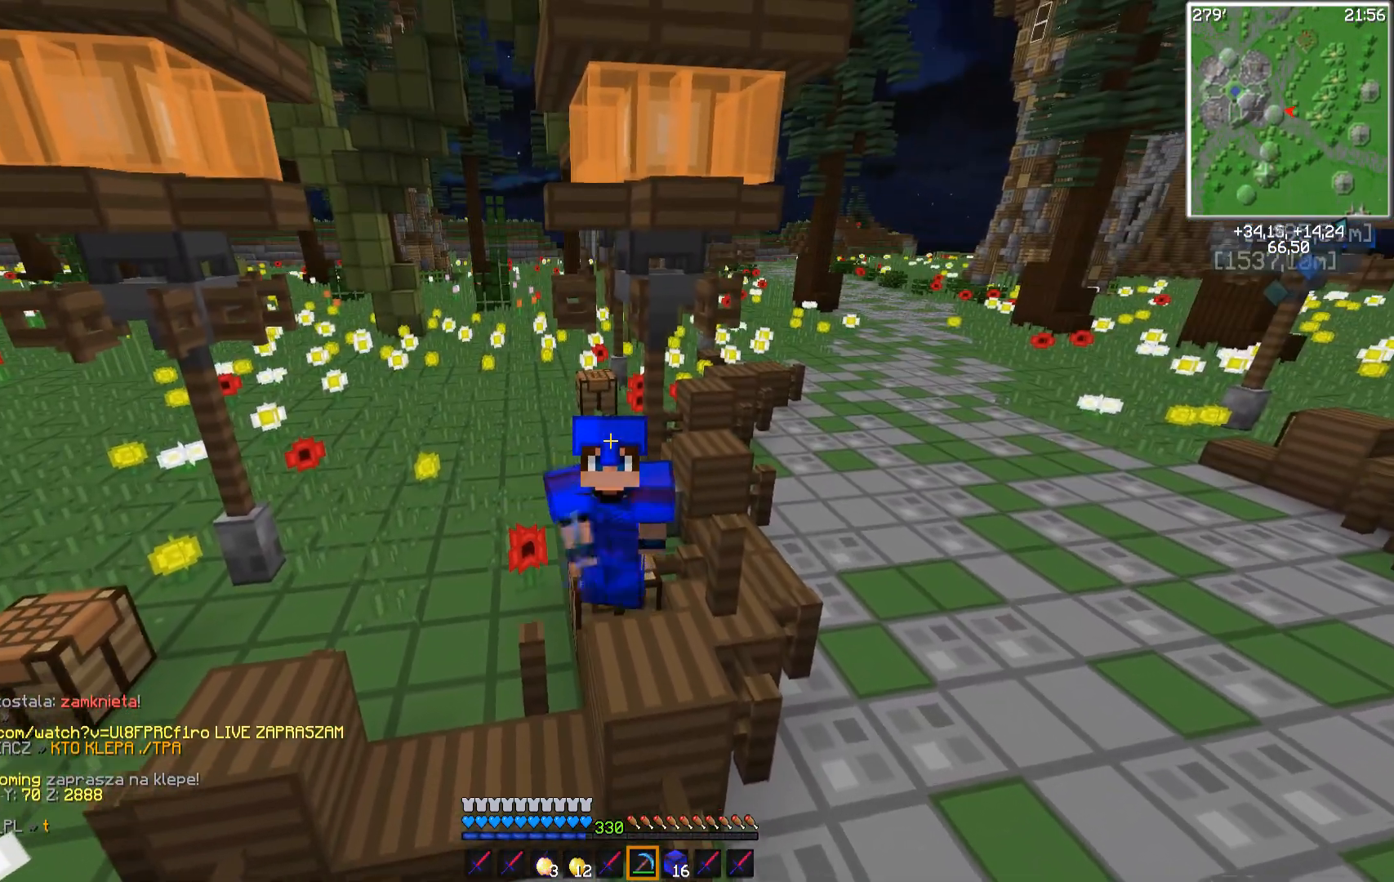
{"keys": ["d"], "mouse": [], "events": [[67, "mouse_left", "down"], [150, "mouse_left", "up"], [167, "d", "down"], [283, "s", "up"], [317, "mouse_left", "down"], [400, "mouse_left", "up"]]}
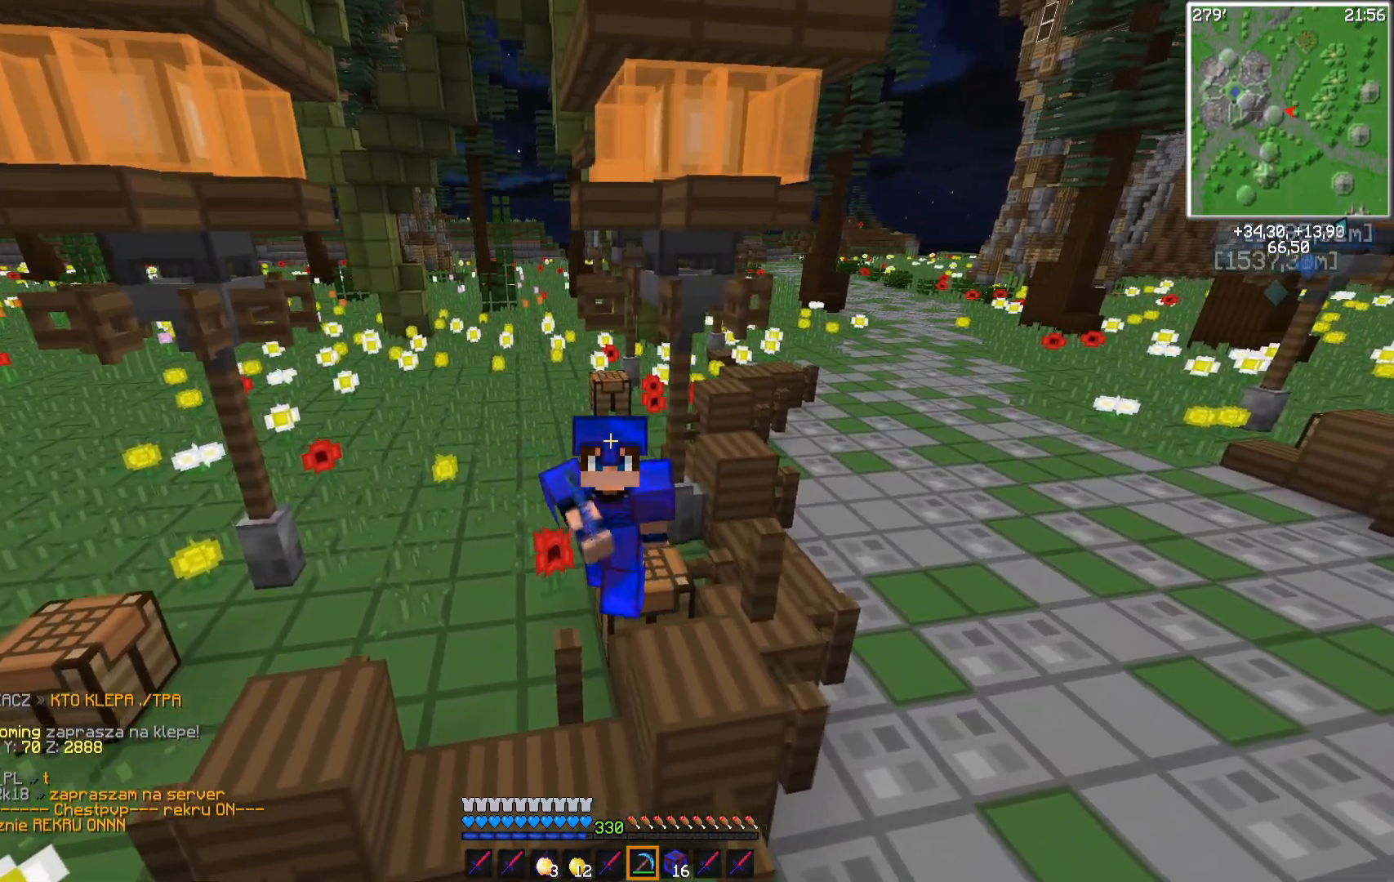
{"keys": [], "mouse": [], "events": [[333, "d", "up"]]}
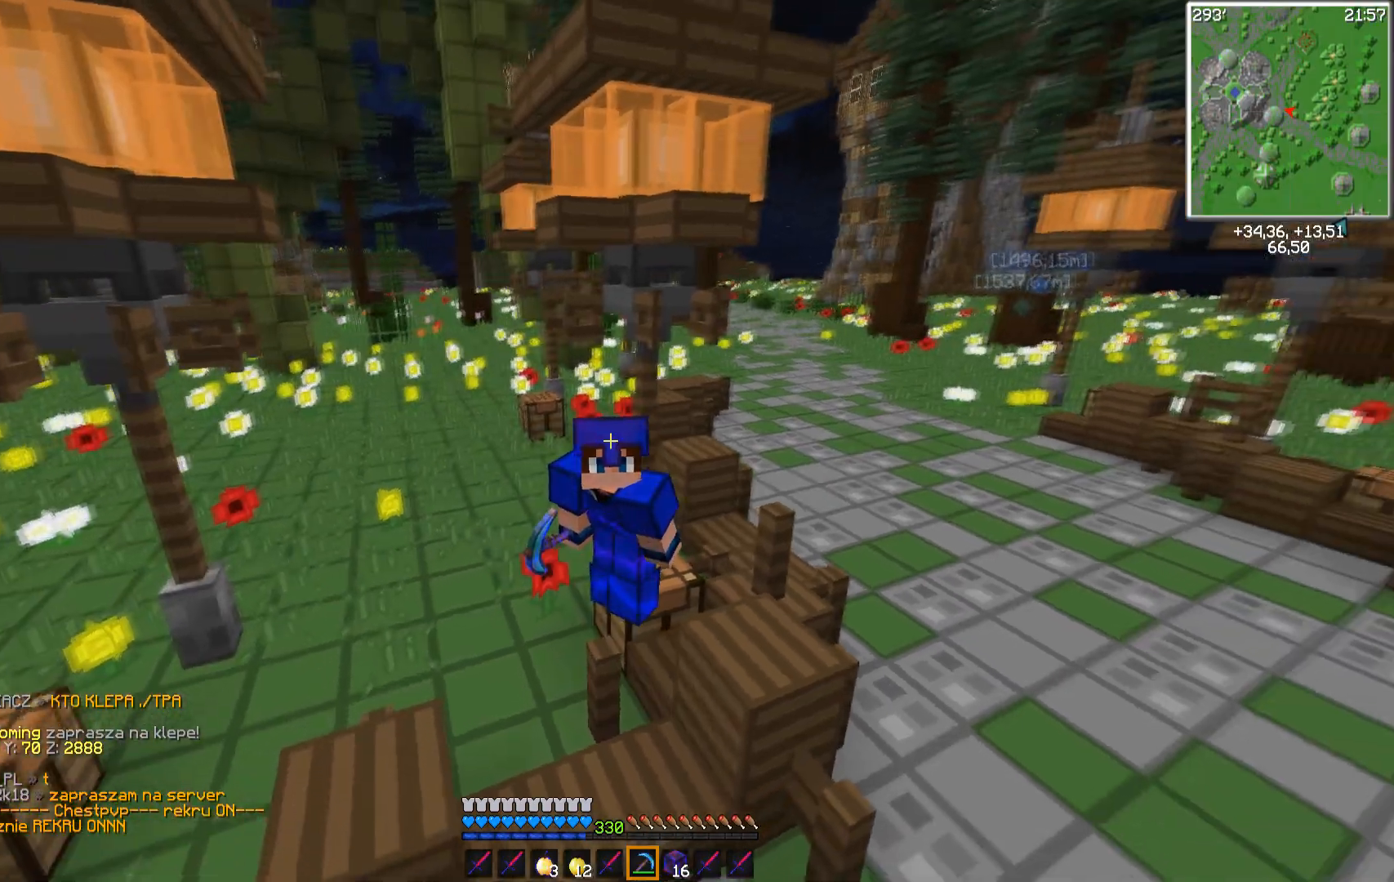
{"keys": ["d", "w"], "mouse": [], "events": [[217, "d", "down"], [367, "w", "down"]]}
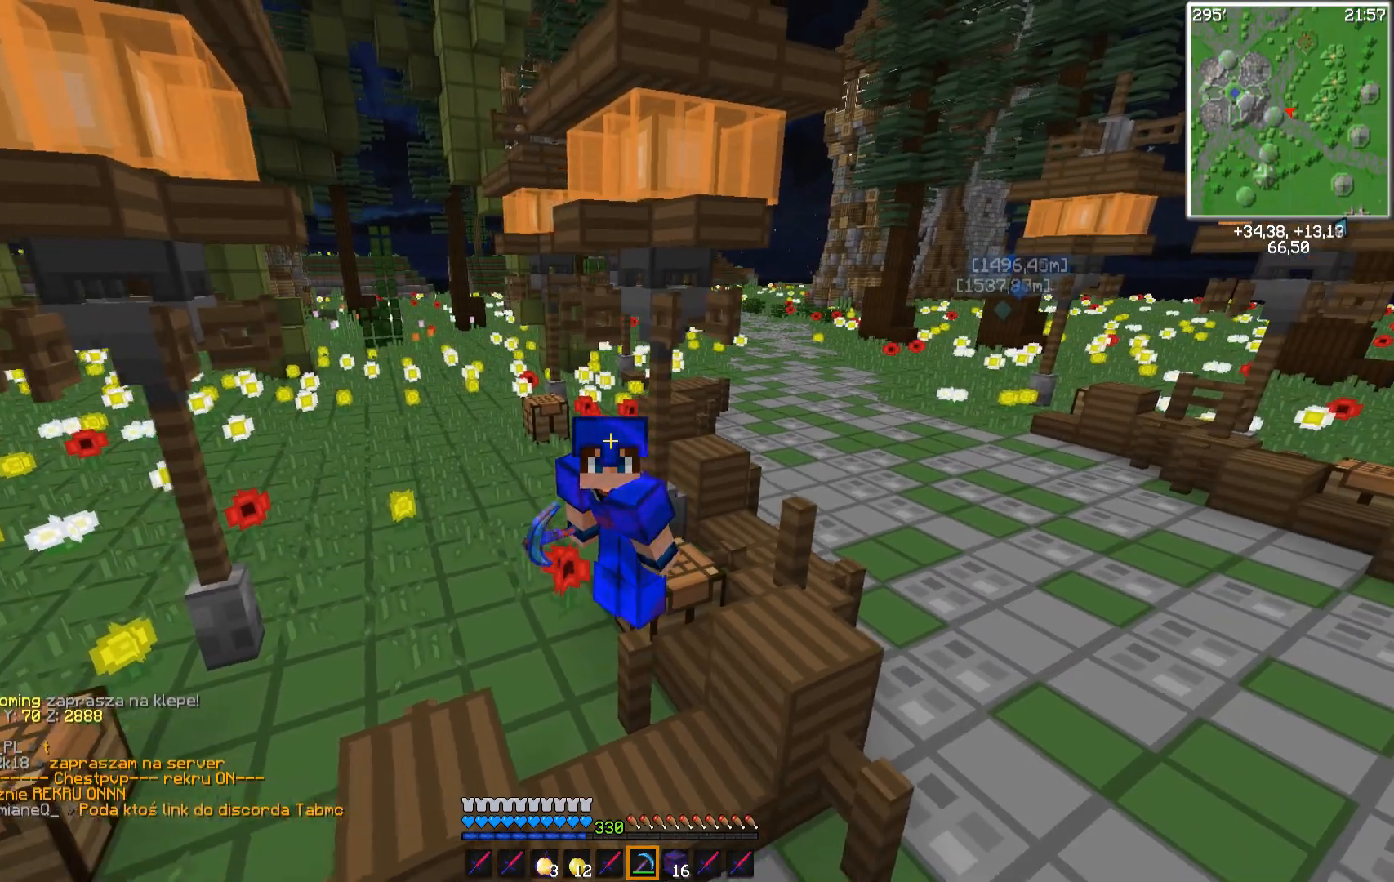
{"keys": ["a"], "mouse": [], "events": [[33, "w", "up"], [267, "s", "down"], [317, "d", "up"], [367, "a", "down"], [483, "s", "up"]]}
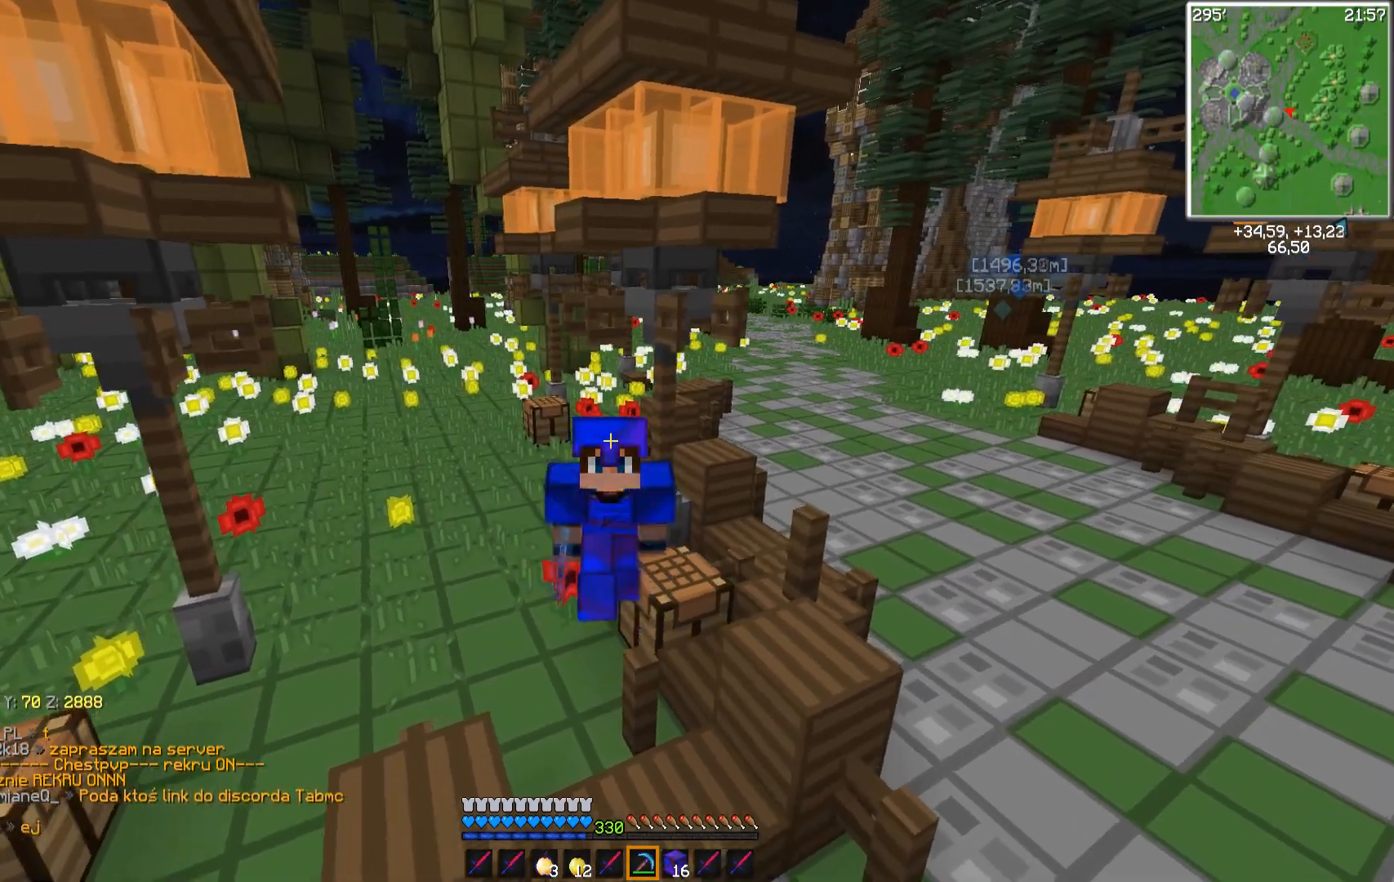
{"keys": ["d"], "mouse": [], "events": [[167, "mouse_left", "down"], [167, "w", "down"], [300, "mouse_left", "up"], [350, "w", "up"], [383, "a", "up"], [417, "d", "down"], [417, "mouse_left", "down"], [500, "mouse_left", "up"]]}
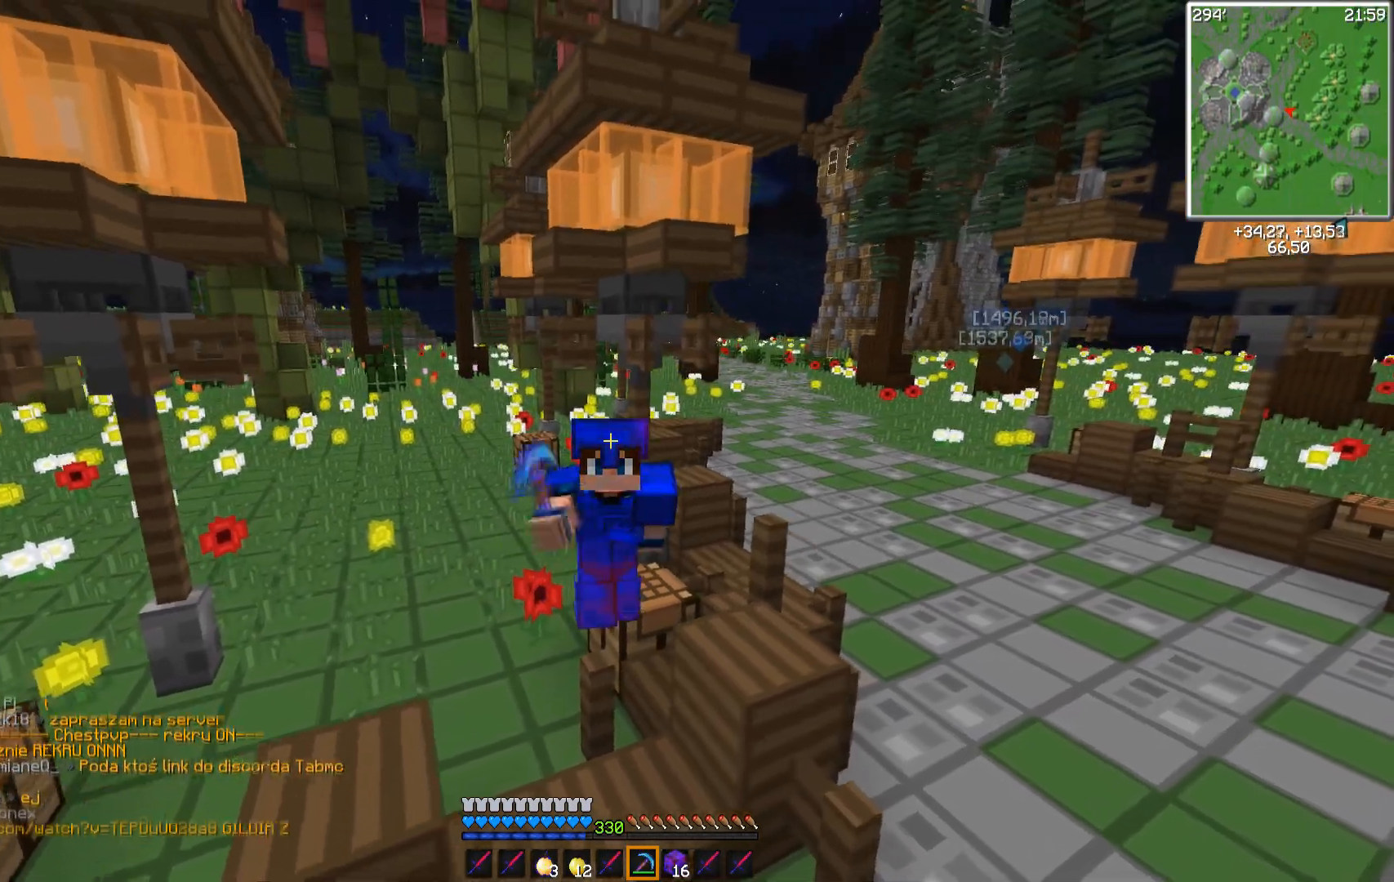
{"keys": ["d", "w"], "mouse": ["left"], "events": [[67, "mouse_left", "down"], [150, "mouse_left", "up"], [217, "w", "down"], [267, "mouse_left", "down"], [350, "mouse_left", "up"], [467, "mouse_left", "down"]]}
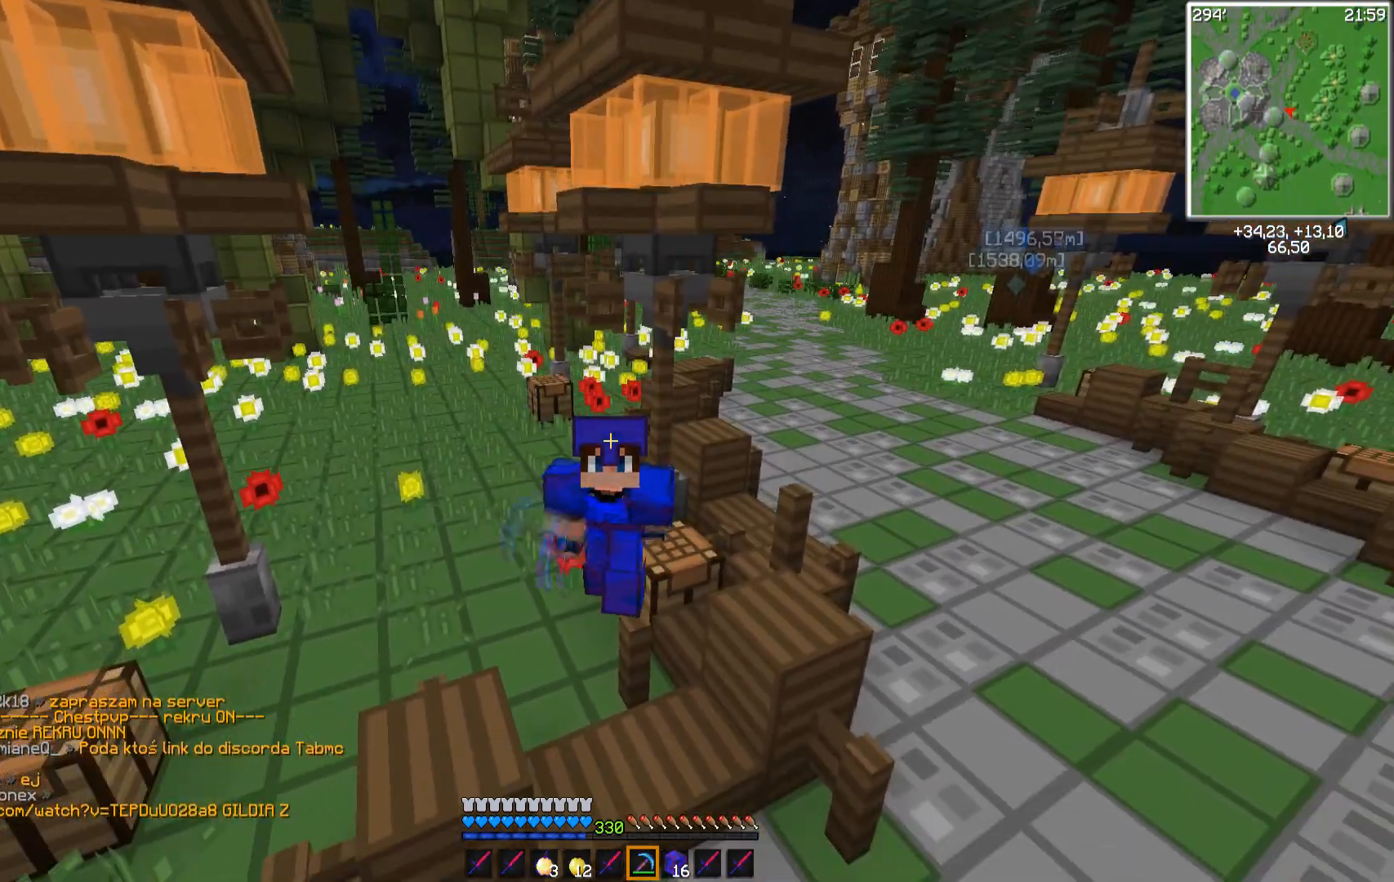
{"keys": ["a"], "mouse": [], "events": [[33, "w", "up"], [50, "mouse_left", "up"], [133, "d", "up"], [217, "a", "down"]]}
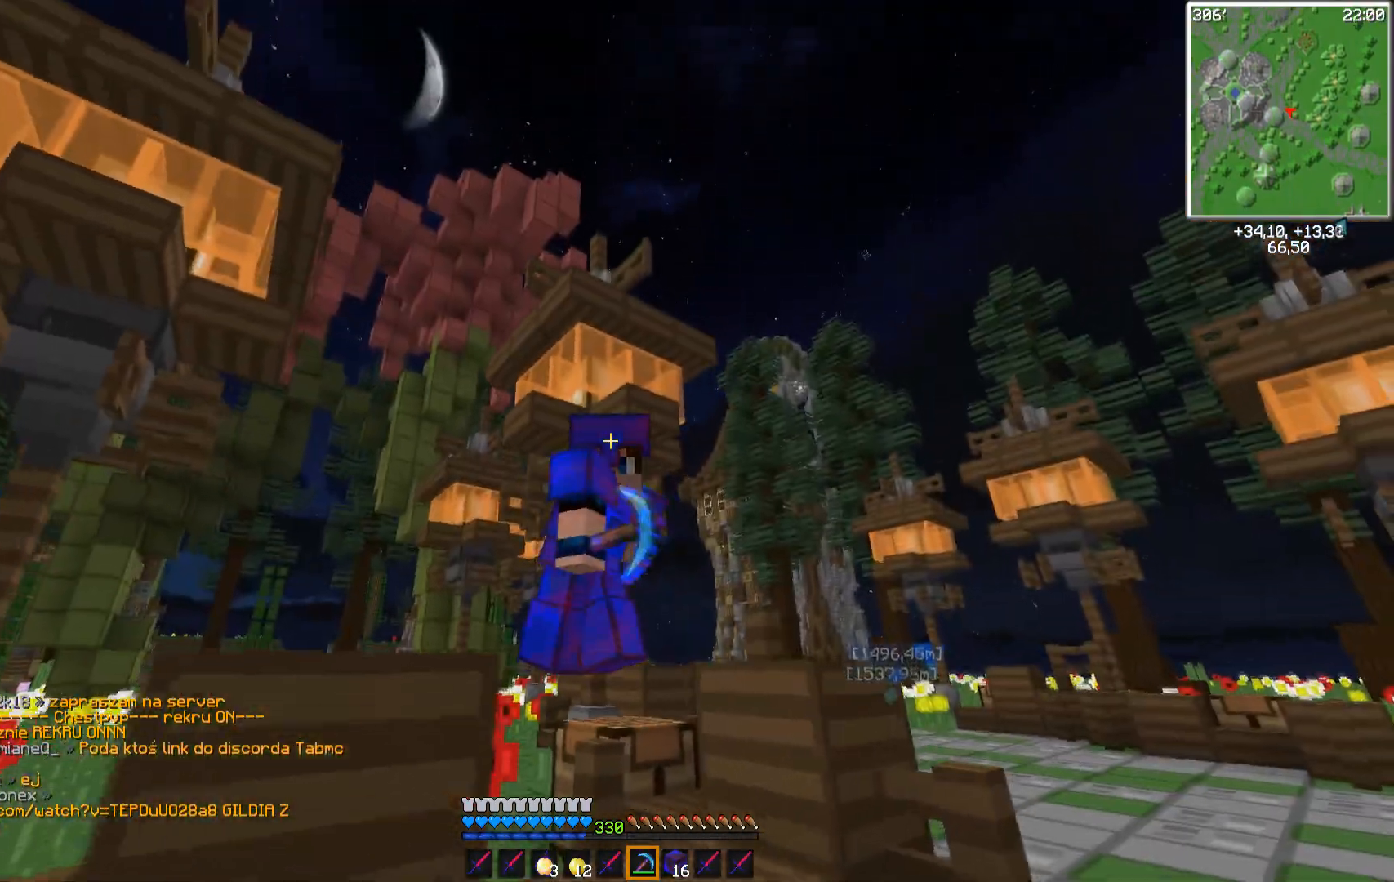
{"keys": ["d", "w"], "mouse": ["left"], "events": [[83, "mouse_left", "down"], [117, "a", "up"], [150, "mouse_left", "up"], [167, "w", "down"], [267, "mouse_left", "down"], [433, "d", "down"]]}